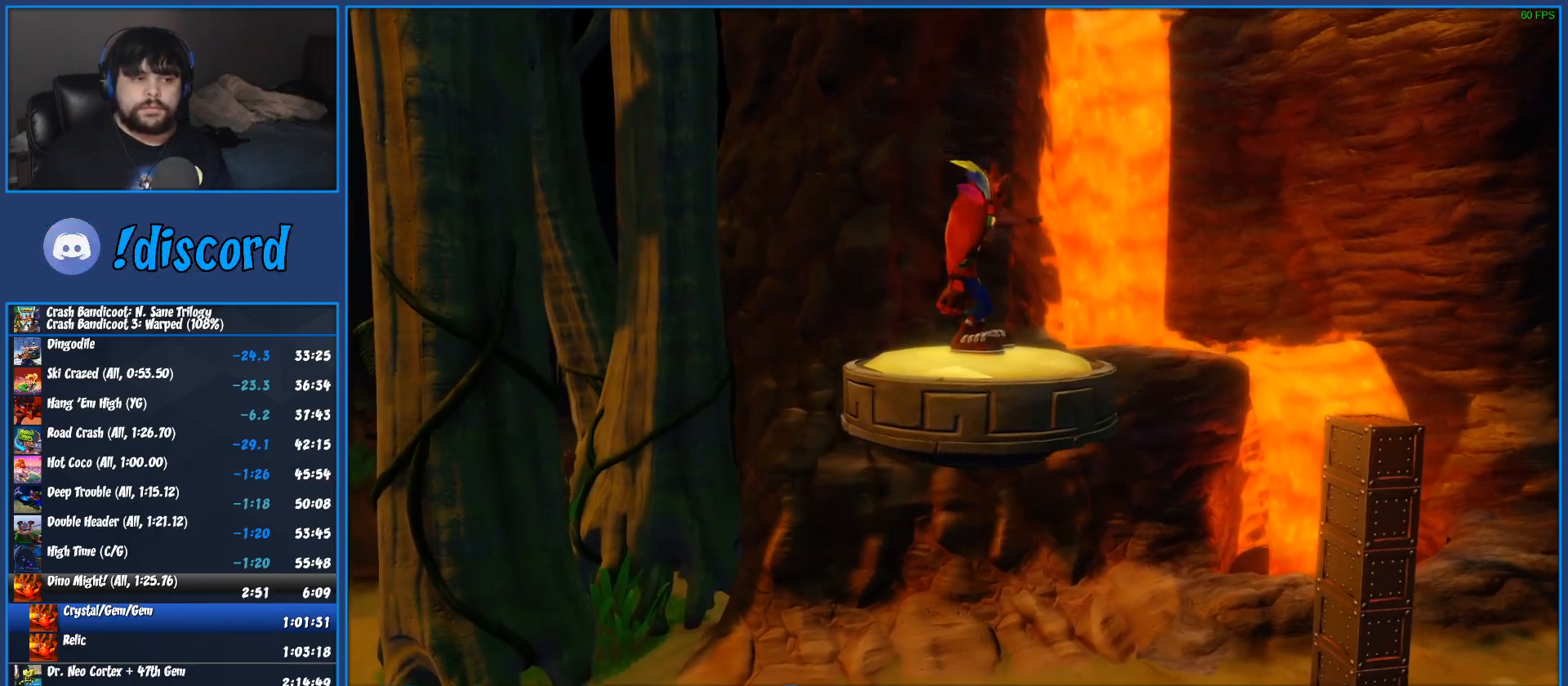
Gameplay with a controller (PlayStation layout); each line is a JSON object with the inputs held at the frame after it. "events" lists button and stick changes between this image and that frame as [ms after this image, input, new state], when the widget could be followed in between. Not read: R3 right_stick.
{"buttons": [], "left_stick": "center", "events": []}
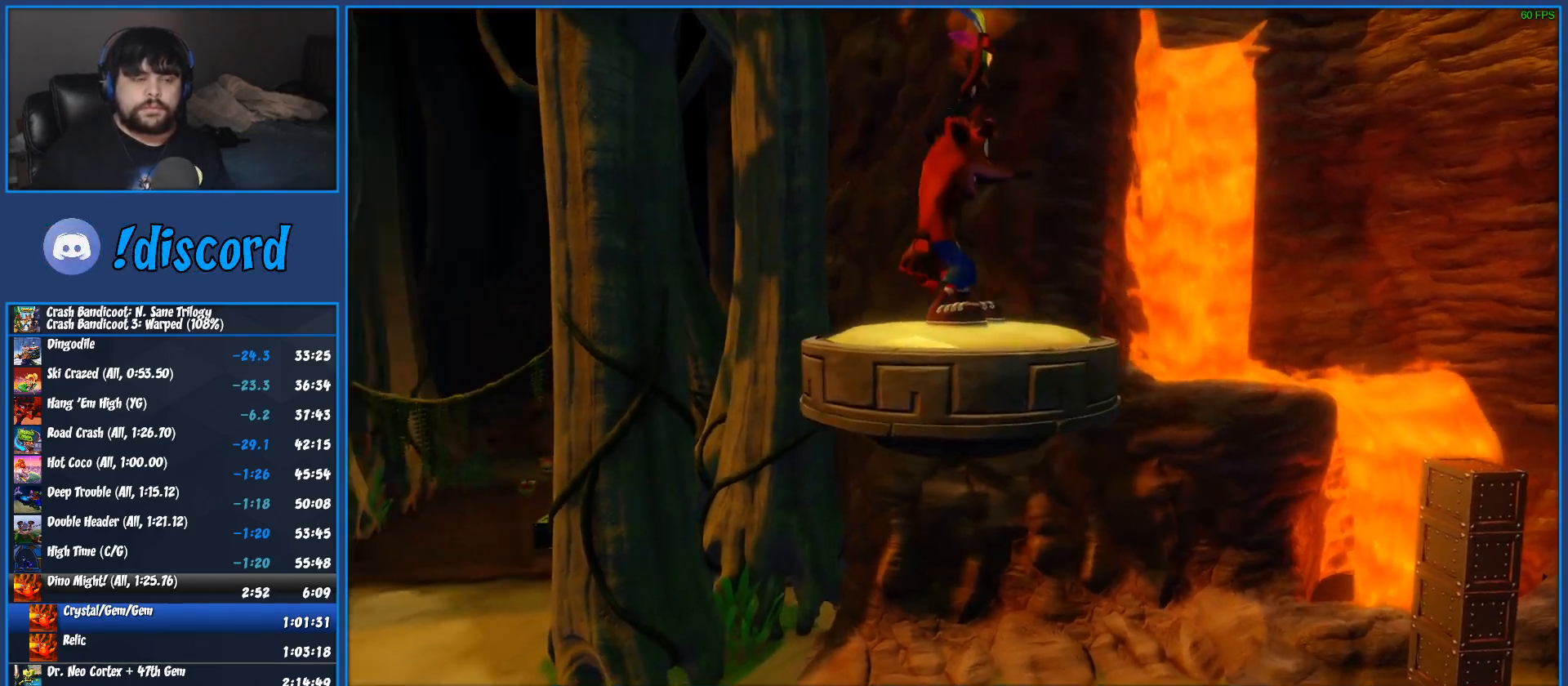
{"buttons": [], "left_stick": "center", "events": []}
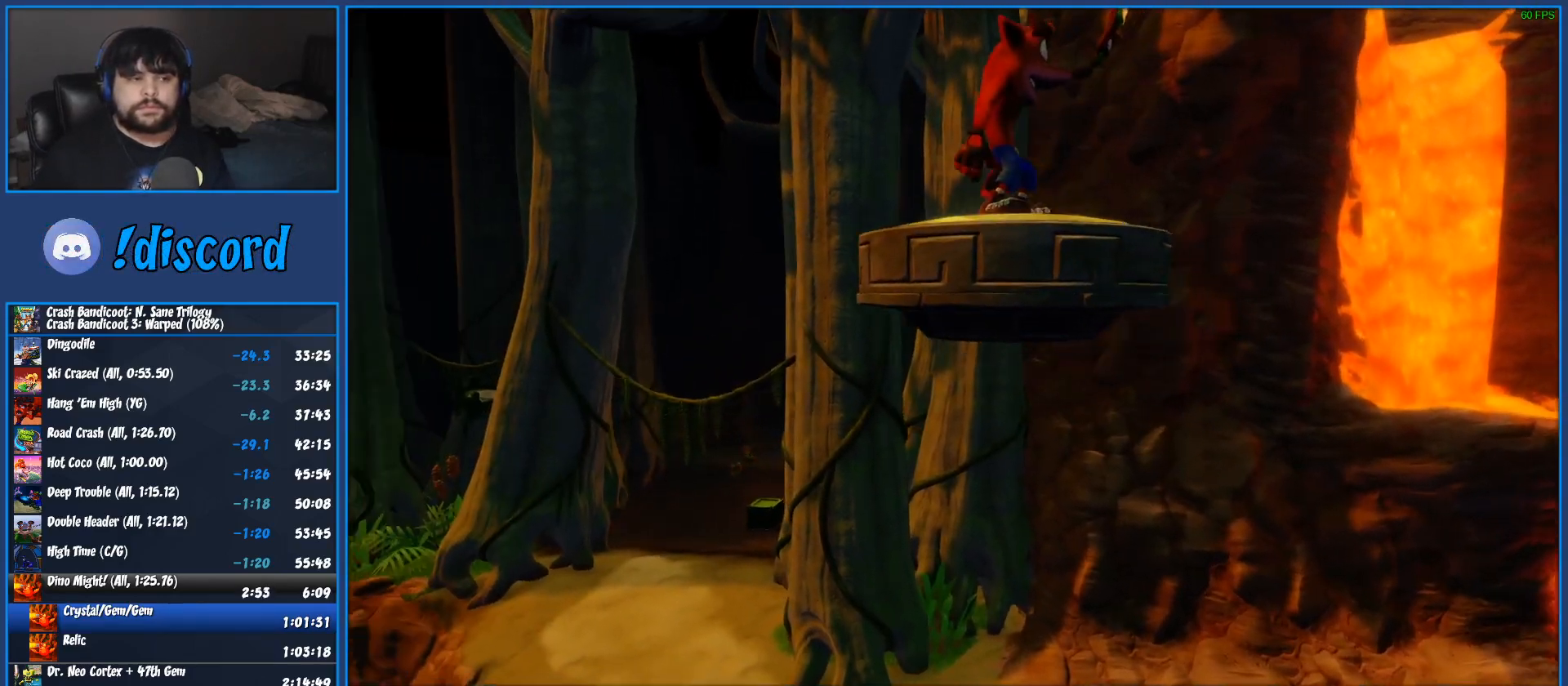
{"buttons": [], "left_stick": "center", "events": []}
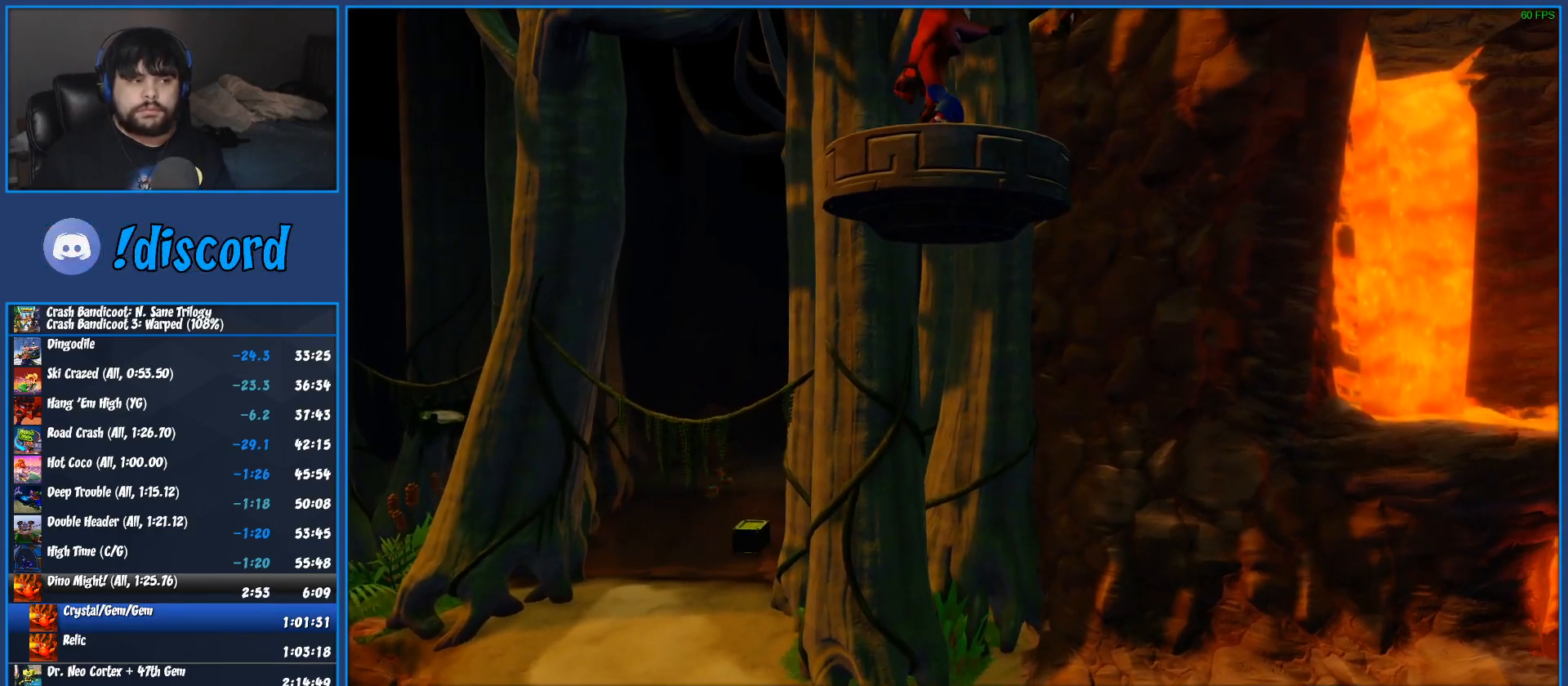
{"buttons": ["DPAD_RIGHT"], "left_stick": "center", "events": [[317, "DPAD_RIGHT", "down"]]}
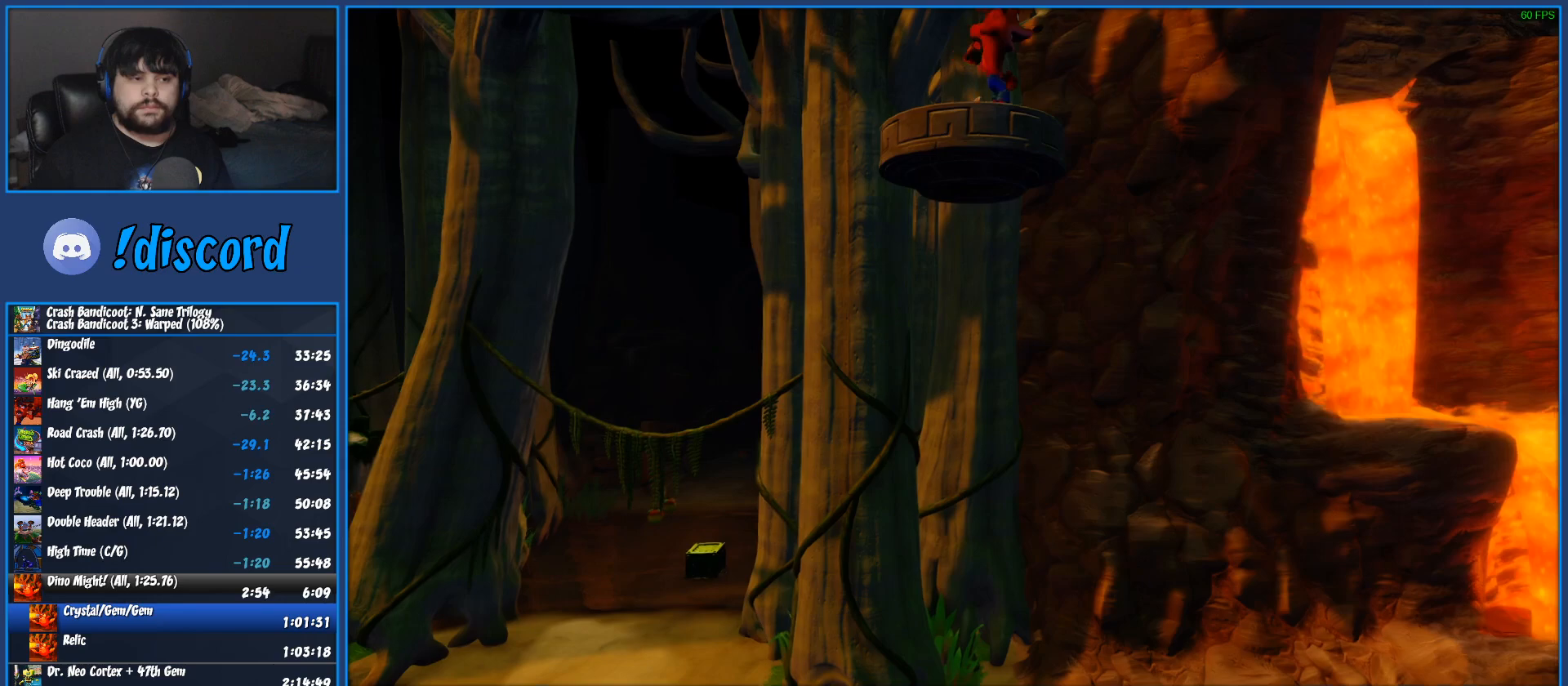
{"buttons": ["DPAD_RIGHT"], "left_stick": "center", "events": []}
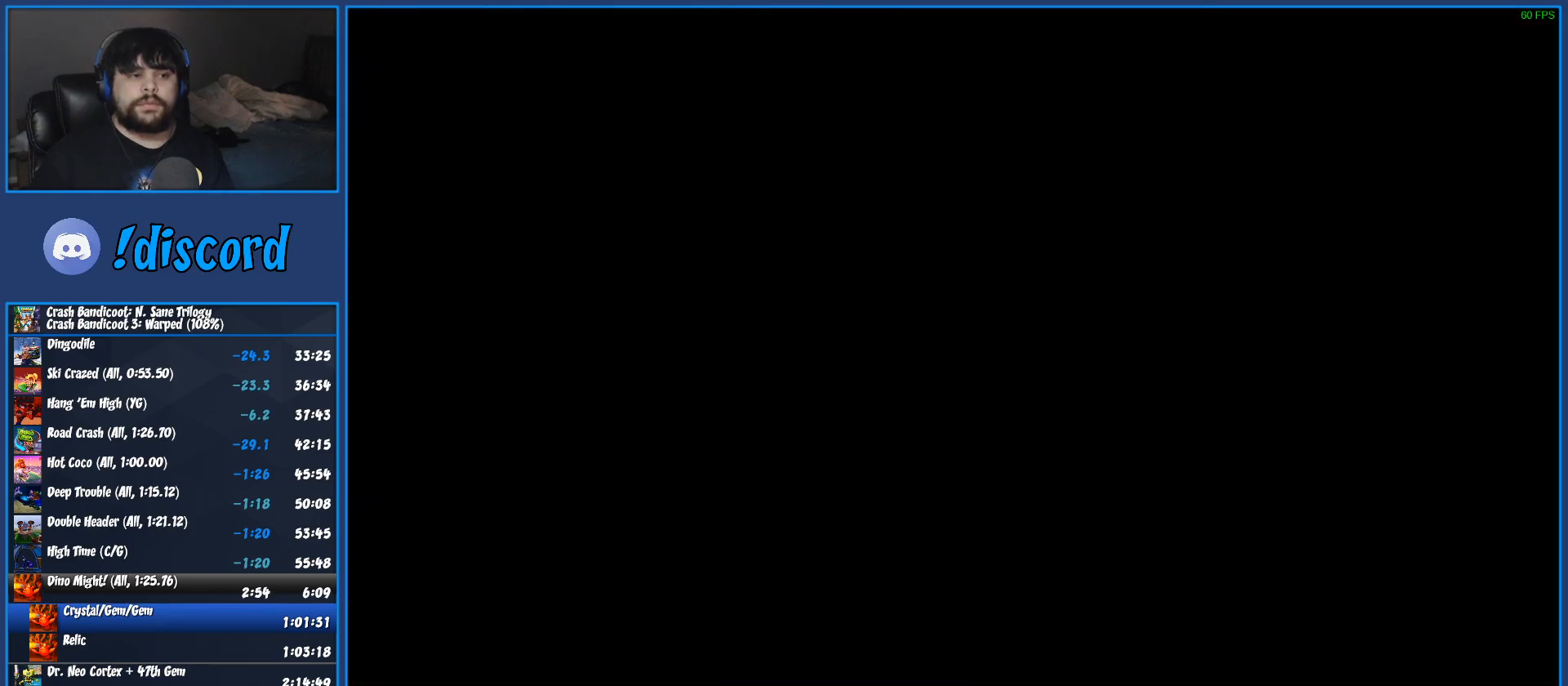
{"buttons": ["DPAD_RIGHT"], "left_stick": "center", "events": []}
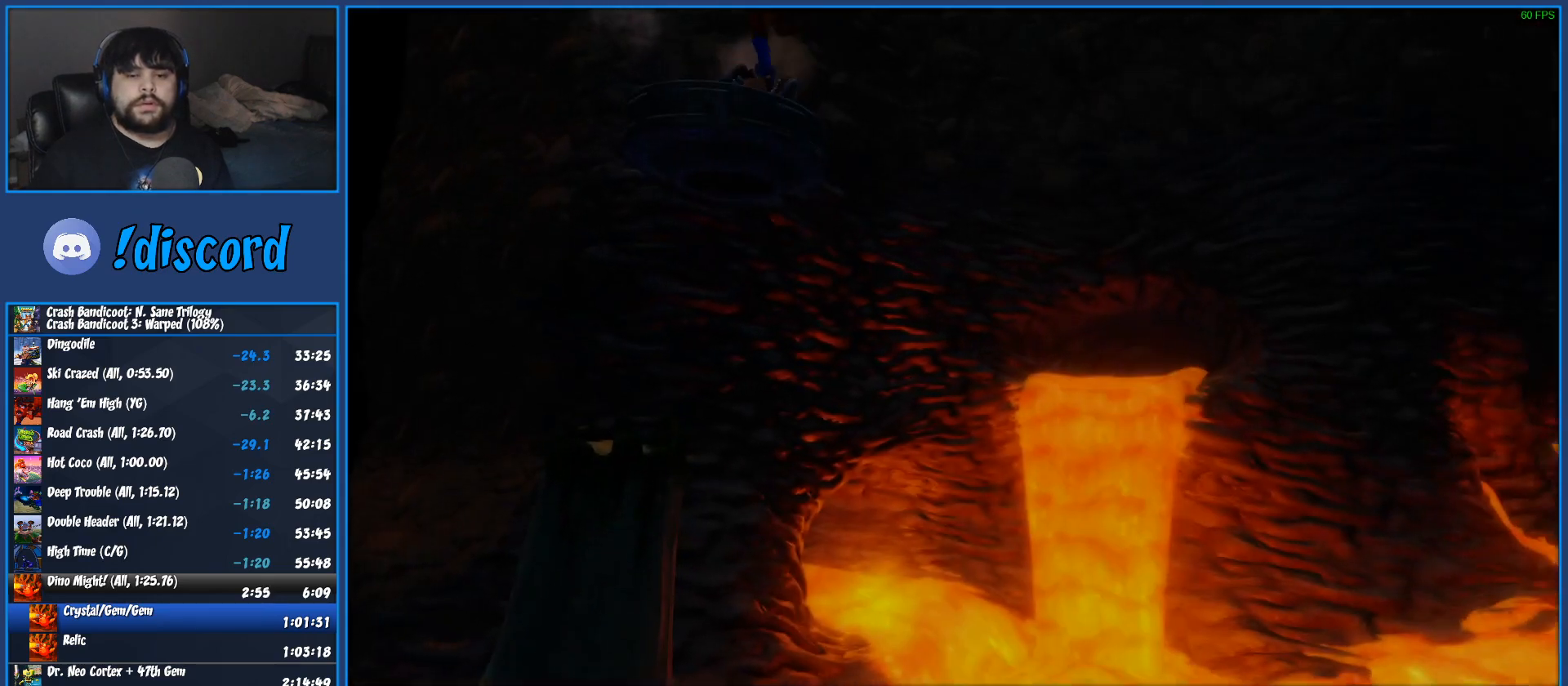
{"buttons": ["TRIANGLE", "DPAD_RIGHT"], "left_stick": "center", "events": [[450, "TRIANGLE", "down"]]}
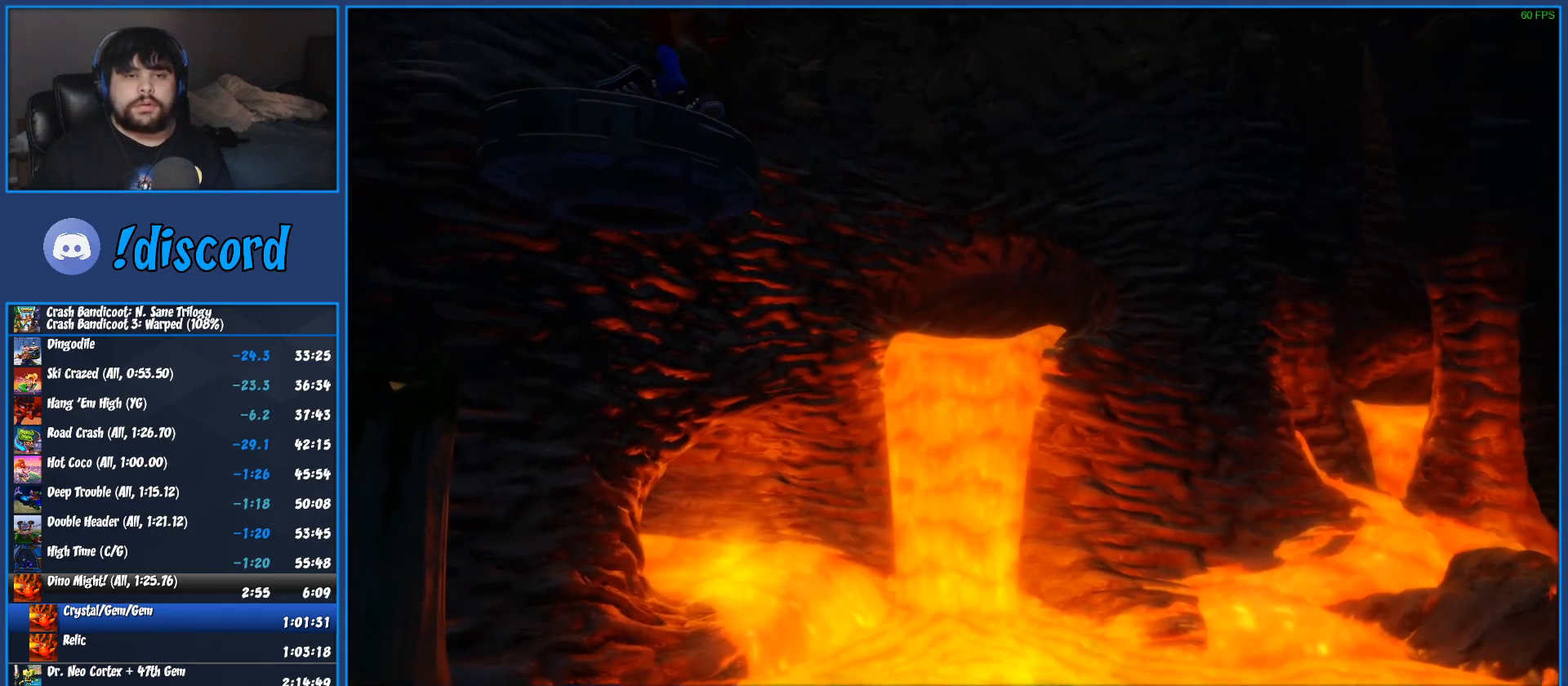
{"buttons": ["TRIANGLE", "DPAD_RIGHT"], "left_stick": "center", "events": [[50, "TRIANGLE", "up"], [117, "TRIANGLE", "down"], [217, "TRIANGLE", "up"], [267, "TRIANGLE", "down"], [350, "TRIANGLE", "up"], [433, "TRIANGLE", "down"]]}
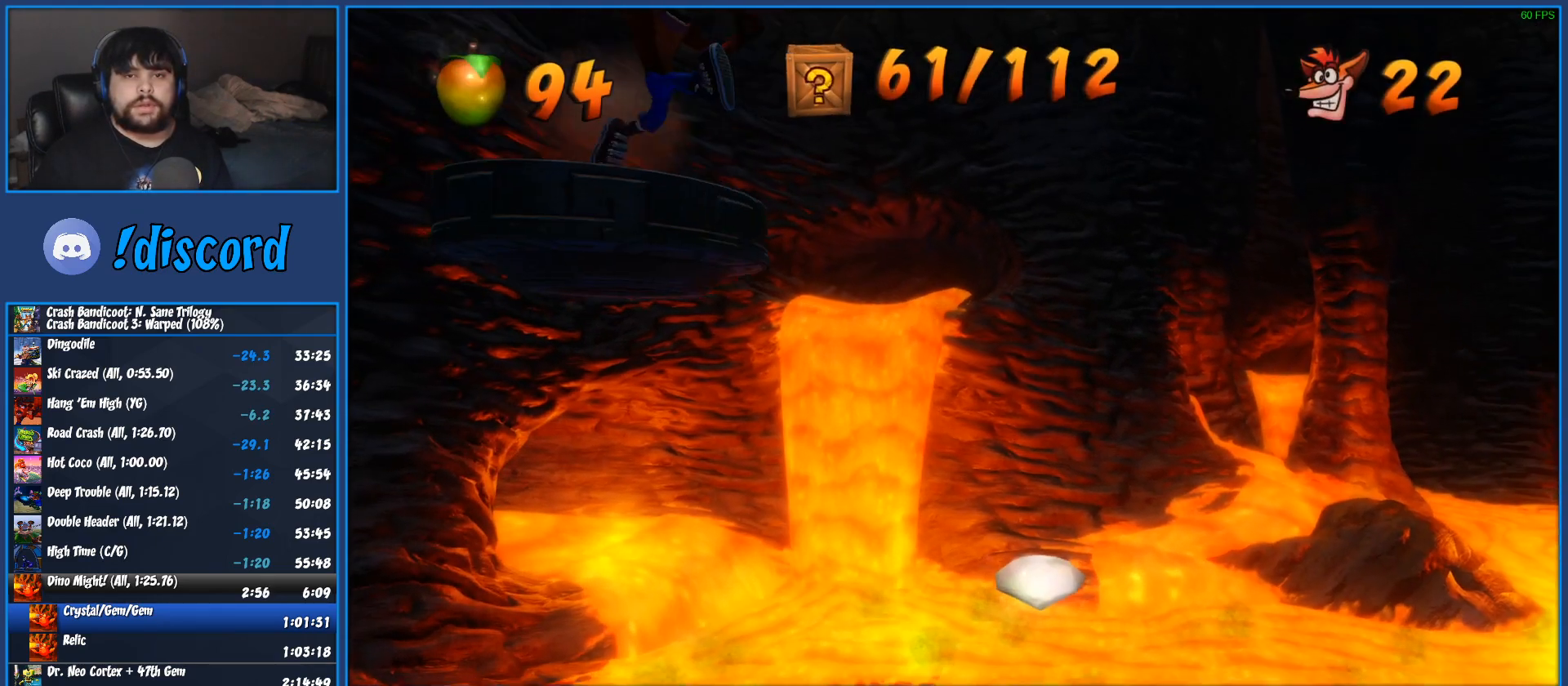
{"buttons": ["TRIANGLE", "DPAD_RIGHT"], "left_stick": "center", "events": [[33, "TRIANGLE", "up"], [100, "TRIANGLE", "down"], [200, "TRIANGLE", "up"], [283, "TRIANGLE", "down"], [383, "TRIANGLE", "up"], [450, "TRIANGLE", "down"]]}
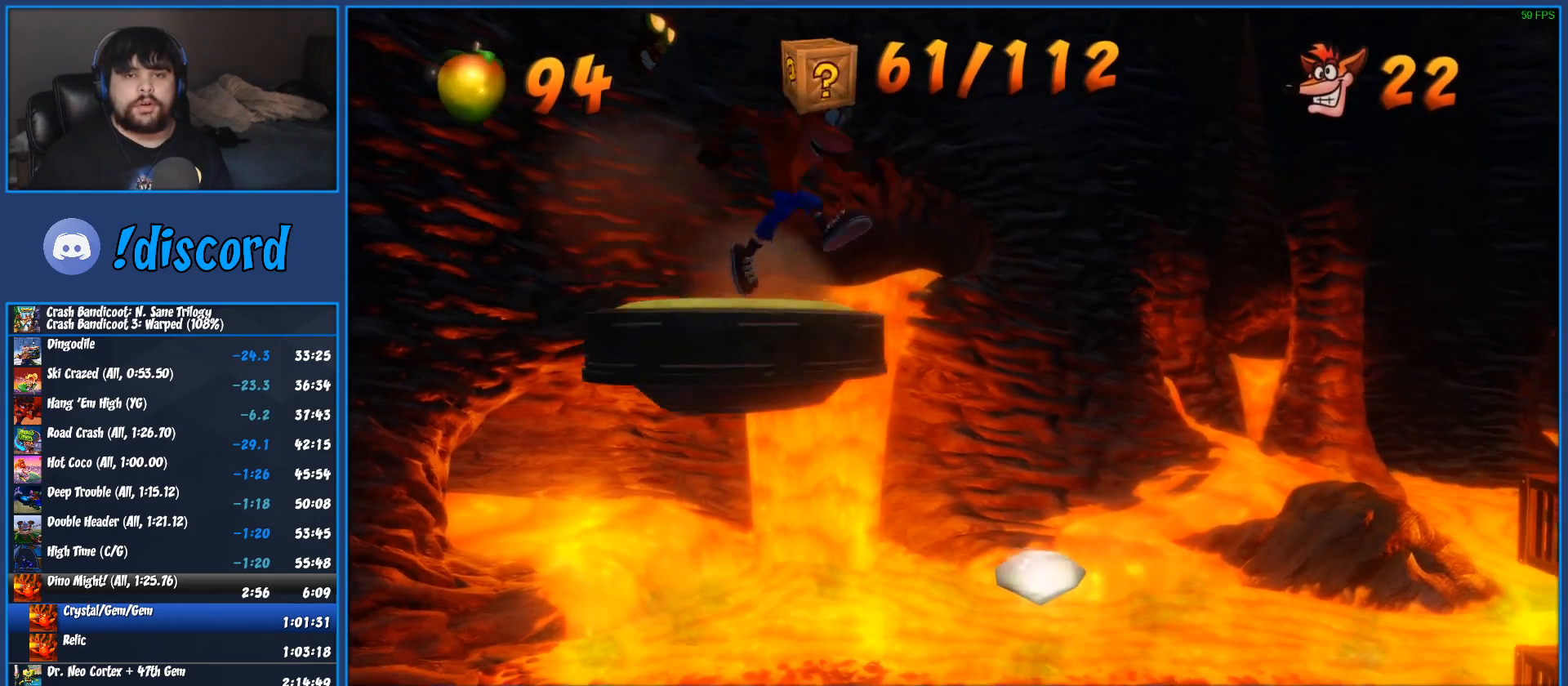
{"buttons": ["TRIANGLE", "DPAD_RIGHT"], "left_stick": "center", "events": [[50, "TRIANGLE", "up"], [150, "TRIANGLE", "down"], [233, "TRIANGLE", "up"], [317, "TRIANGLE", "down"], [417, "TRIANGLE", "up"], [500, "TRIANGLE", "down"]]}
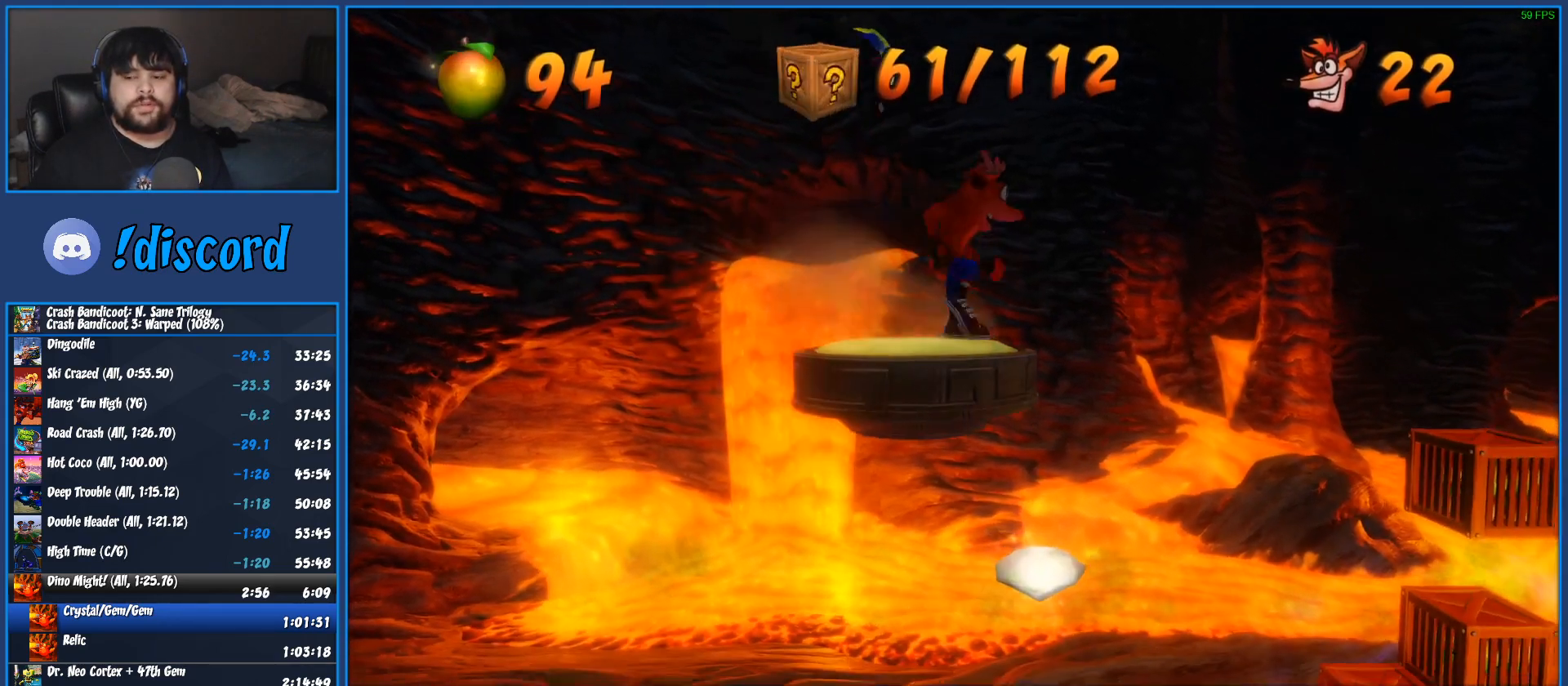
{"buttons": ["TRIANGLE", "DPAD_RIGHT"], "left_stick": "center", "events": [[83, "TRIANGLE", "up"], [167, "TRIANGLE", "down"], [267, "TRIANGLE", "up"], [333, "TRIANGLE", "down"], [433, "TRIANGLE", "up"], [500, "TRIANGLE", "down"]]}
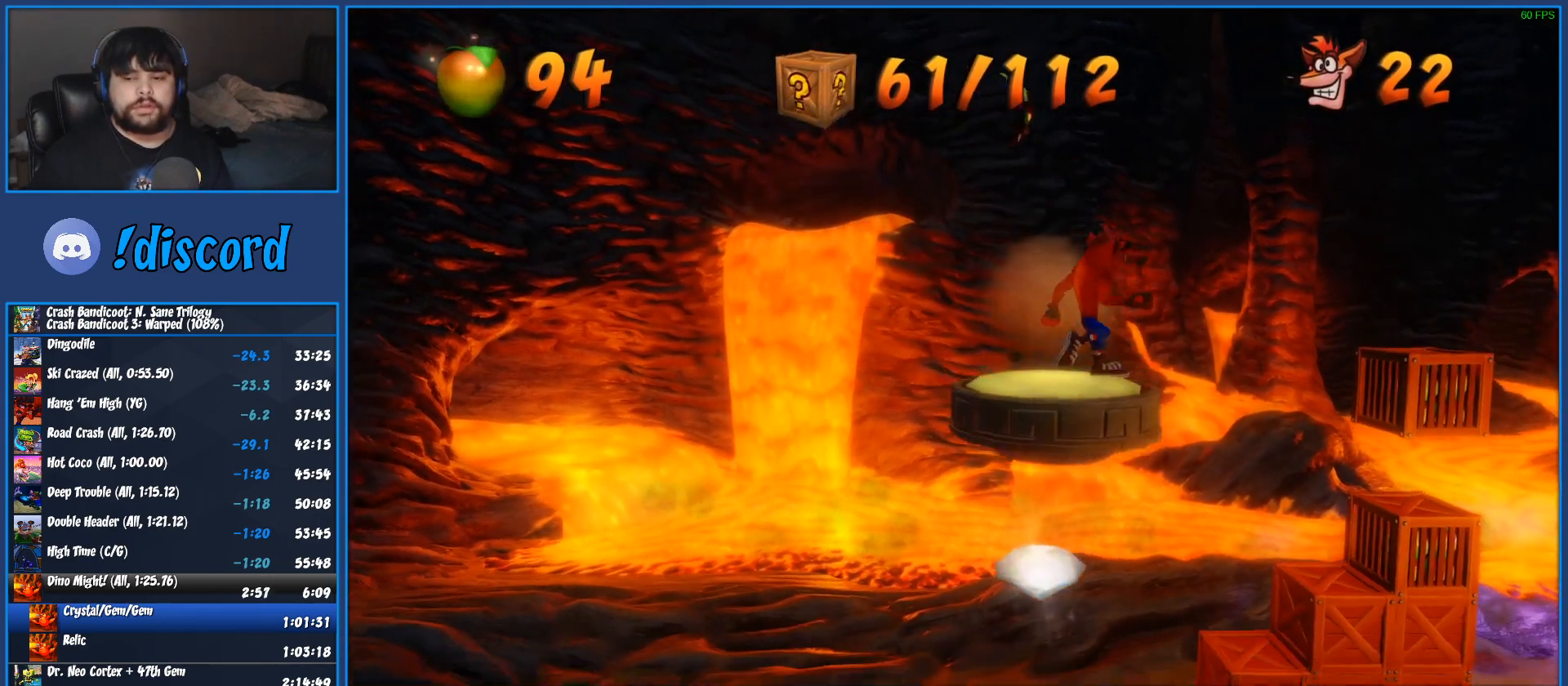
{"buttons": ["DPAD_RIGHT"], "left_stick": "center", "events": [[117, "TRIANGLE", "up"], [183, "TRIANGLE", "down"], [283, "TRIANGLE", "up"], [350, "TRIANGLE", "down"], [467, "TRIANGLE", "up"]]}
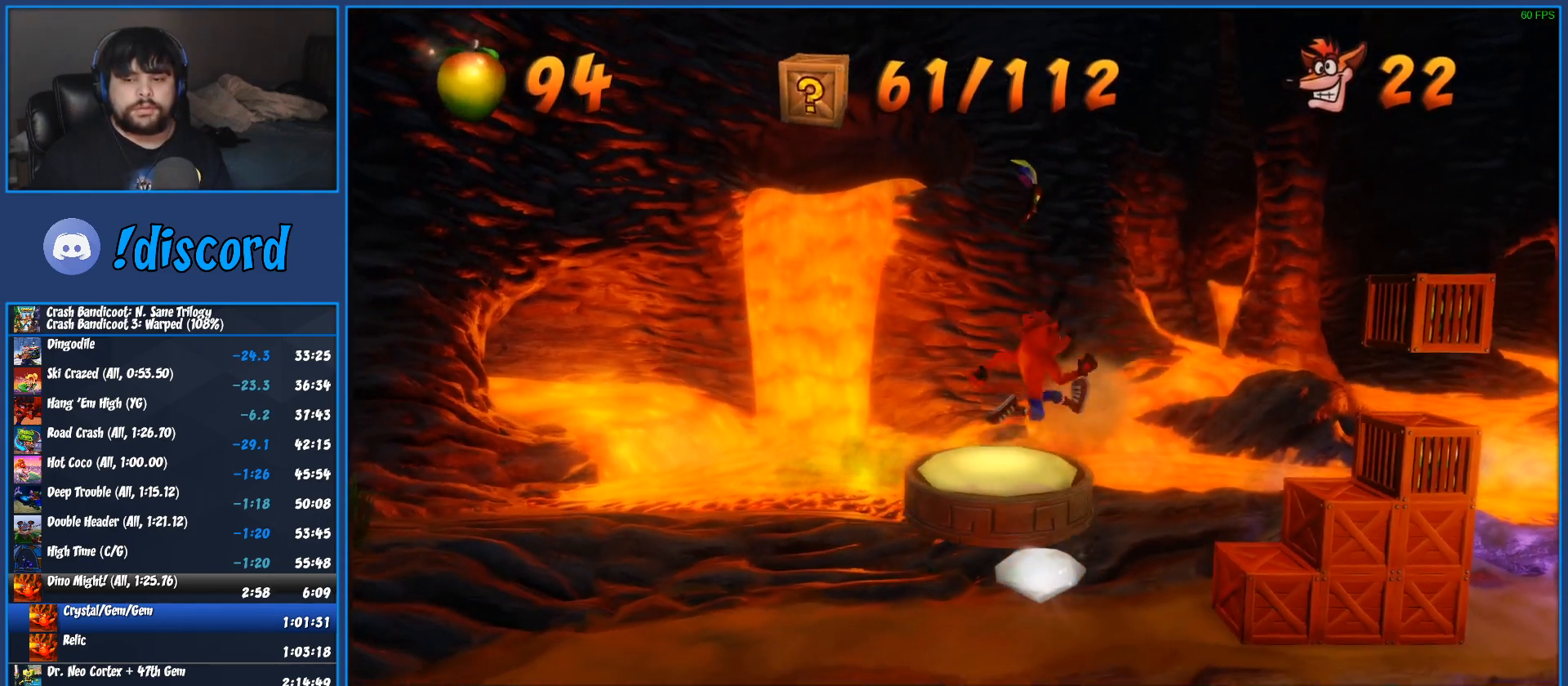
{"buttons": ["DPAD_RIGHT"], "left_stick": "center", "events": [[367, "R1", "down"], [467, "R1", "up"]]}
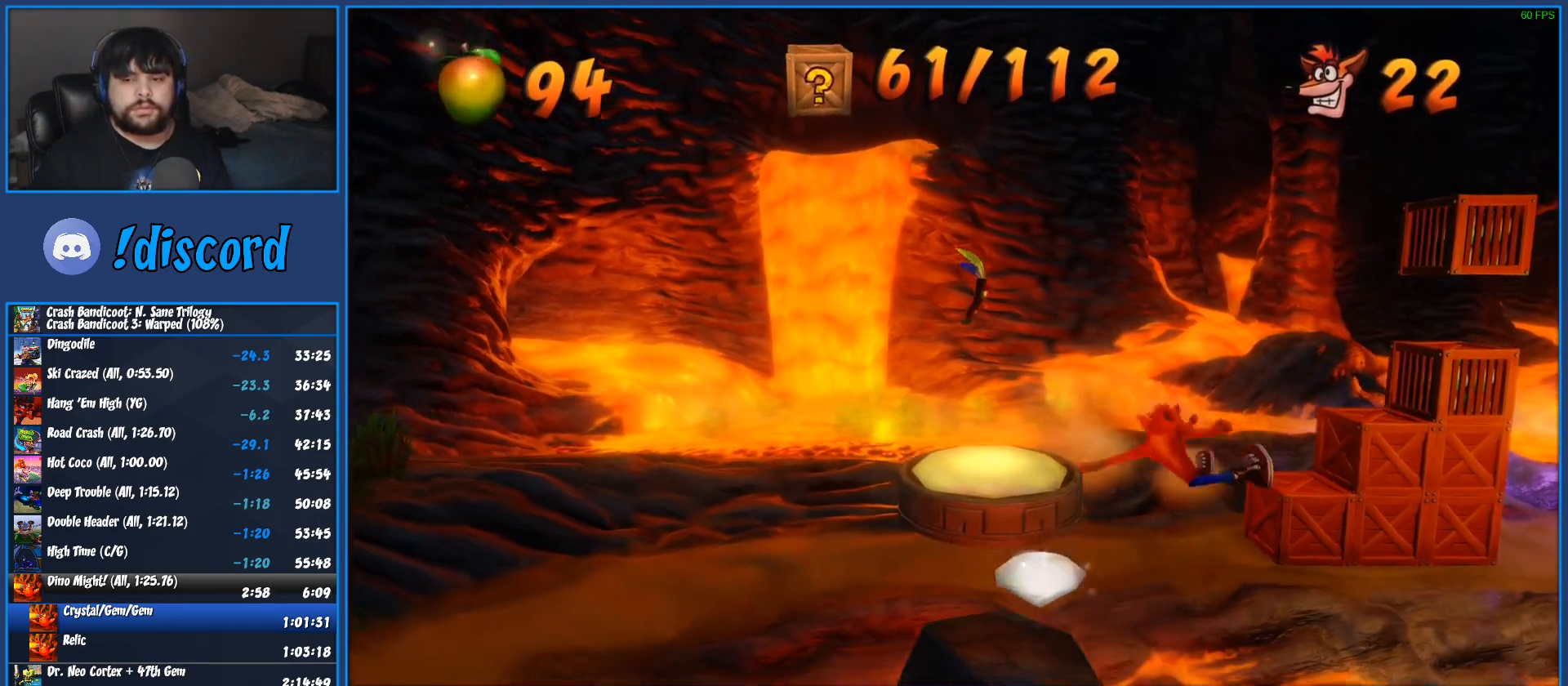
{"buttons": ["DPAD_RIGHT"], "left_stick": "center", "events": [[33, "SQUARE", "down"], [367, "SQUARE", "up"]]}
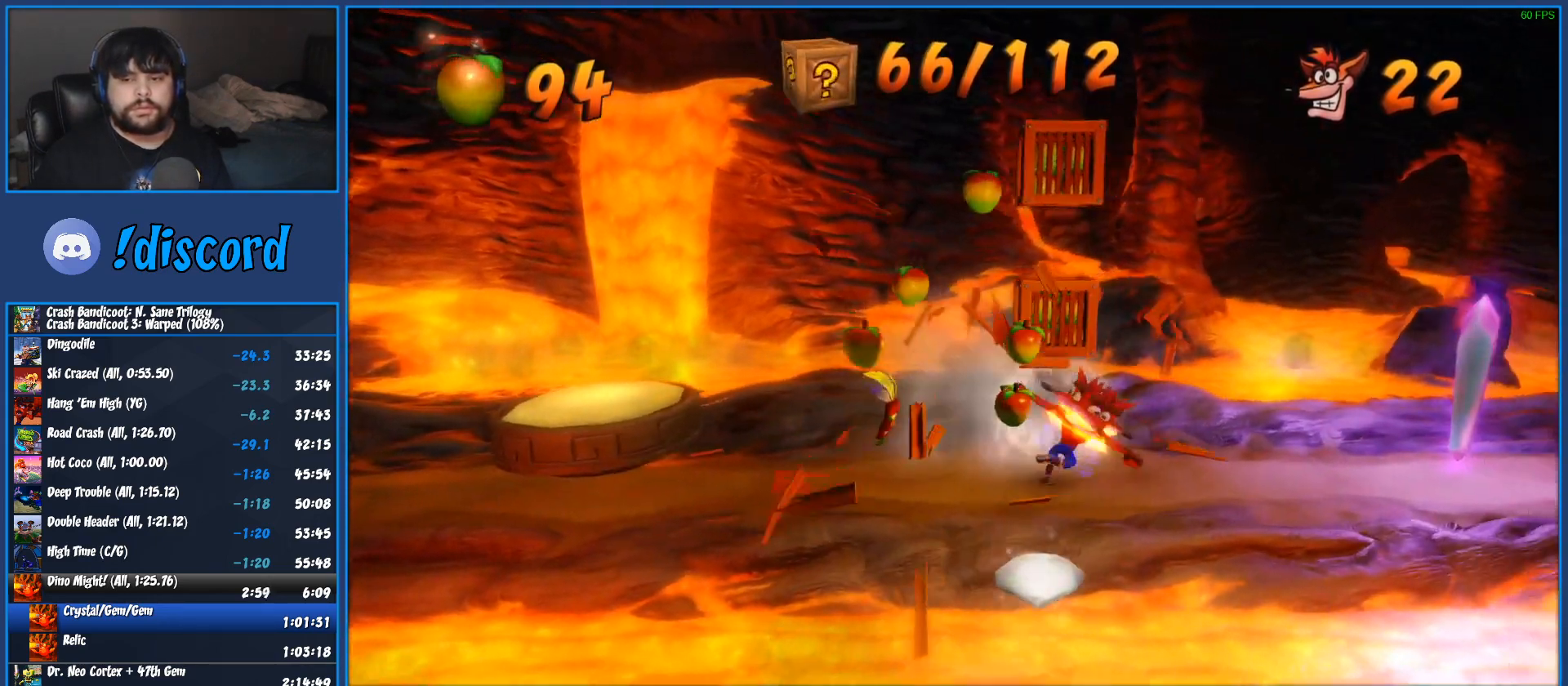
{"buttons": ["CROSS", "SQUARE", "R1", "DPAD_UP", "DPAD_LEFT"], "left_stick": "center", "events": [[17, "R1", "down"], [200, "DPAD_UP", "down"], [217, "DPAD_RIGHT", "up"], [233, "DPAD_LEFT", "down"], [267, "CROSS", "down"], [417, "SQUARE", "down"]]}
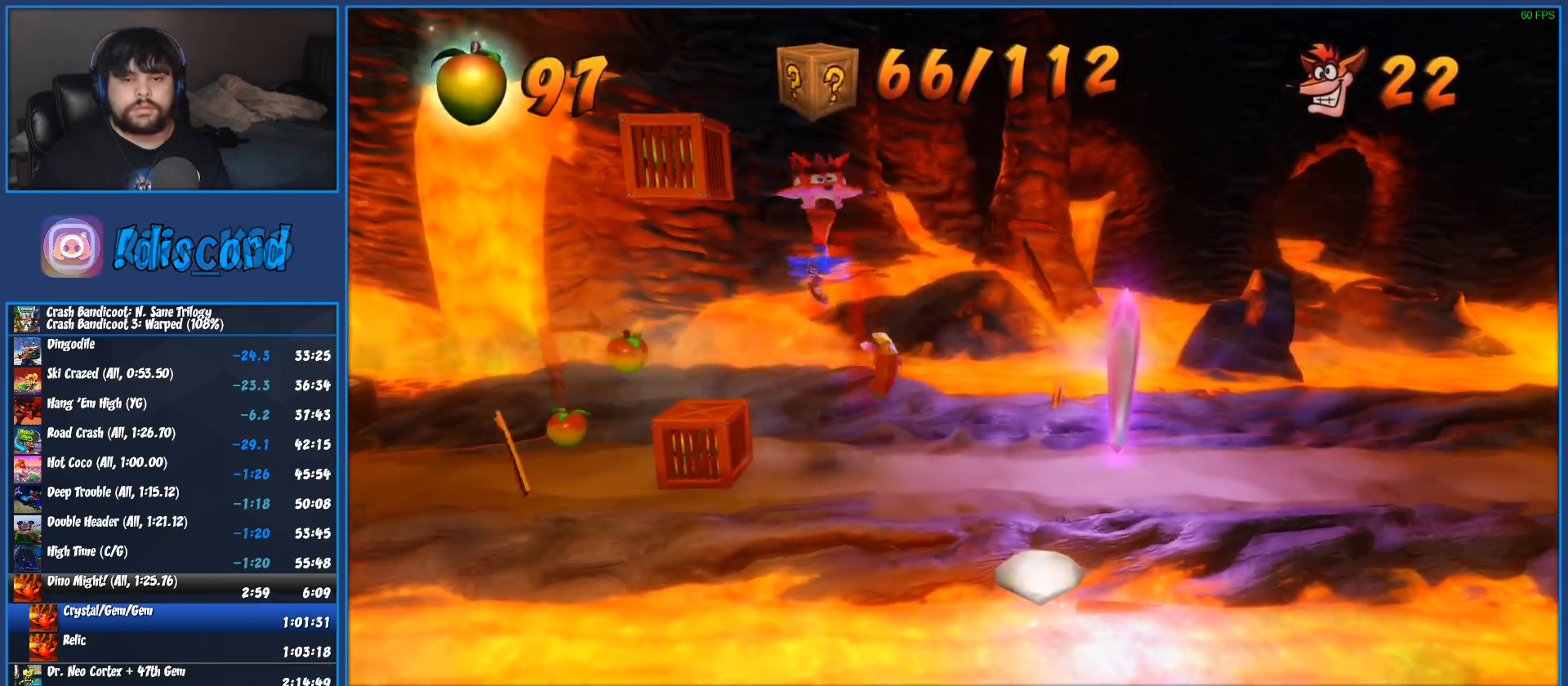
{"buttons": ["DPAD_RIGHT"], "left_stick": "center", "events": [[217, "CROSS", "up"], [217, "R1", "up"], [217, "SQUARE", "up"], [300, "DPAD_UP", "up"], [400, "DPAD_UP", "down"], [417, "DPAD_LEFT", "up"], [417, "DPAD_RIGHT", "down"], [417, "DPAD_UP", "up"]]}
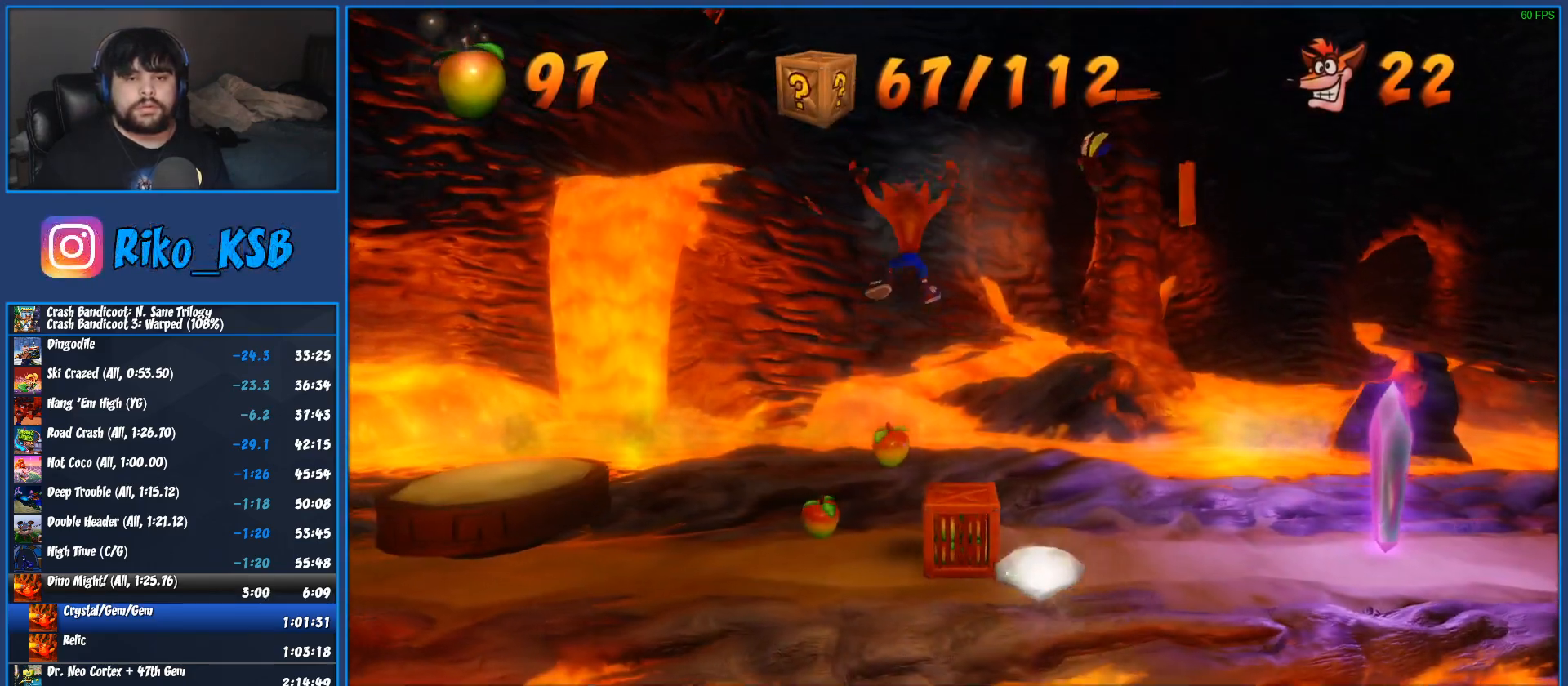
{"buttons": ["DPAD_RIGHT"], "left_stick": "center", "events": [[100, "SQUARE", "down"], [283, "SQUARE", "up"]]}
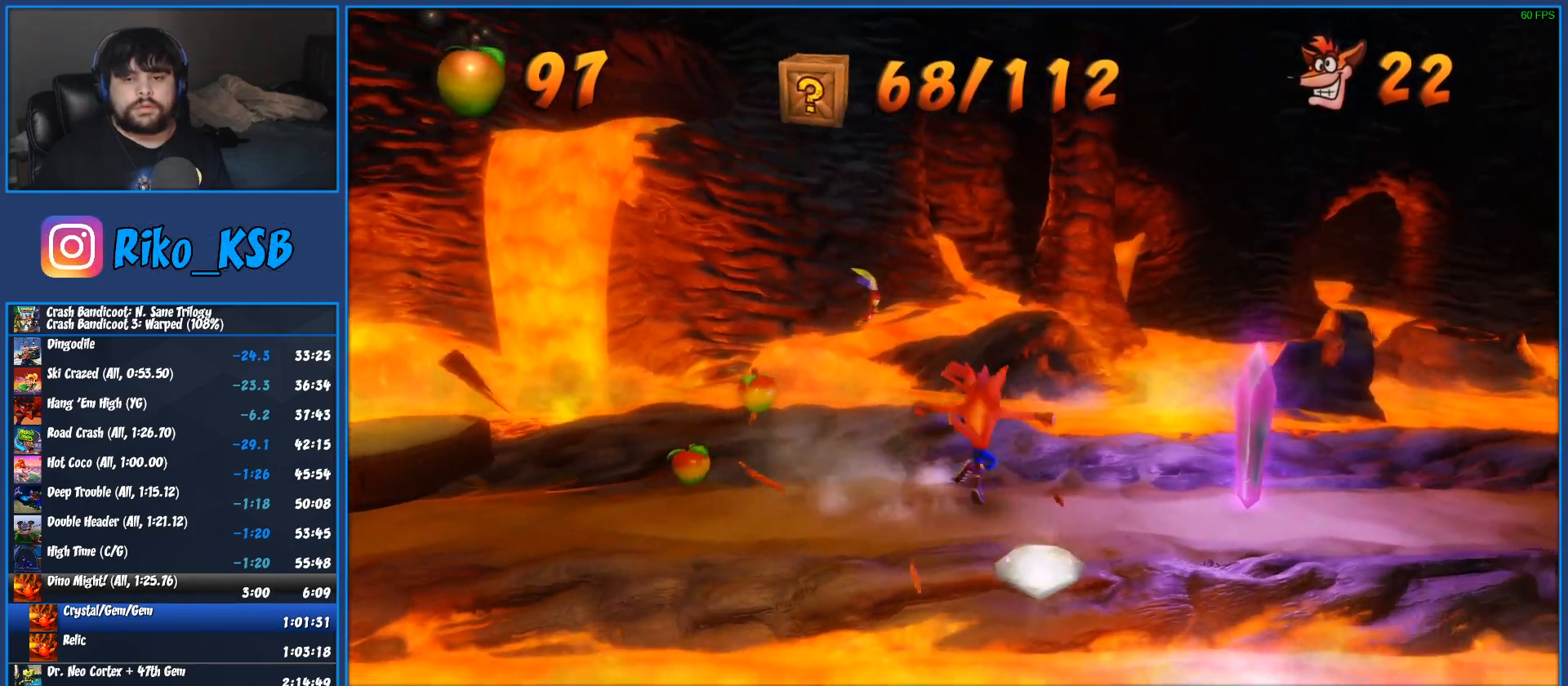
{"buttons": ["DPAD_RIGHT"], "left_stick": "center", "events": [[17, "R1", "down"], [167, "R1", "up"], [267, "SQUARE", "down"], [433, "SQUARE", "up"]]}
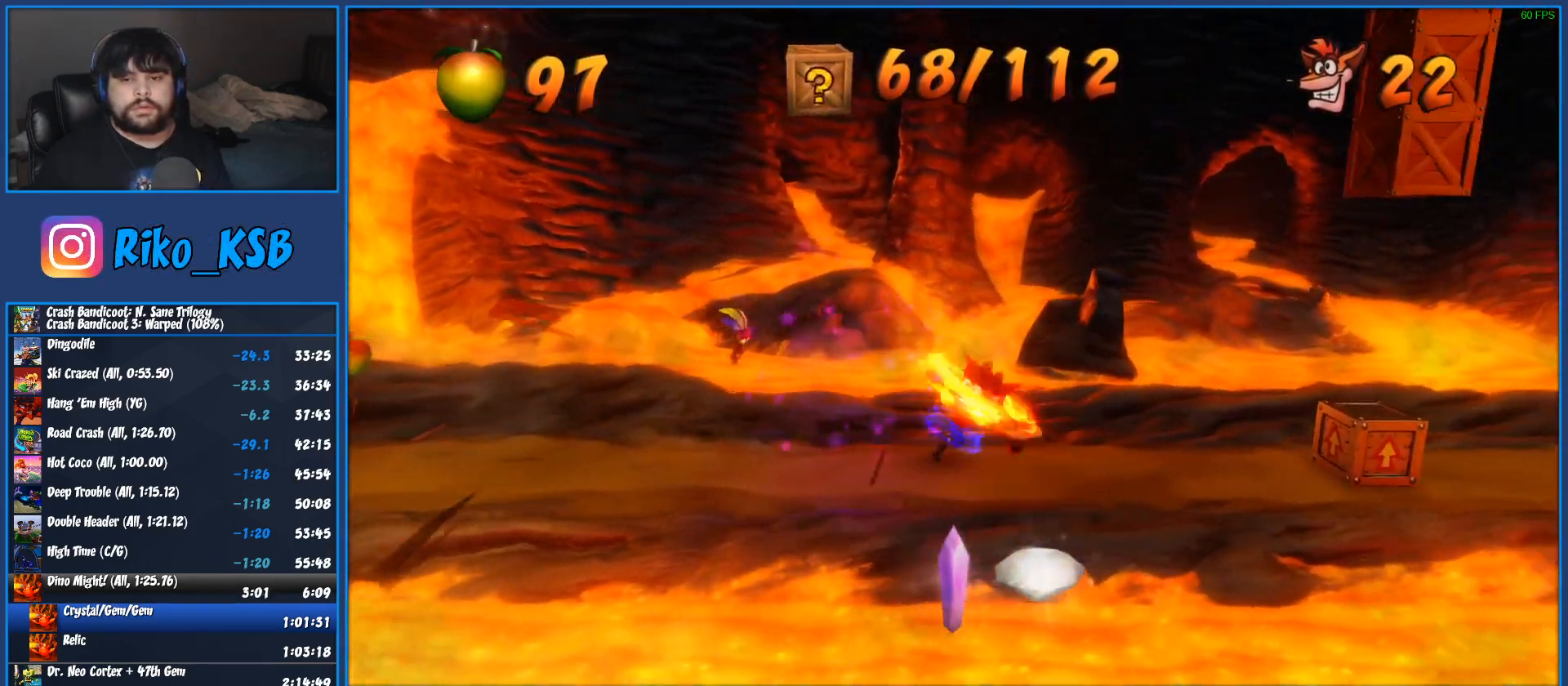
{"buttons": ["CROSS", "R1", "DPAD_RIGHT"], "left_stick": "center", "events": [[183, "R1", "down"], [317, "CROSS", "down"]]}
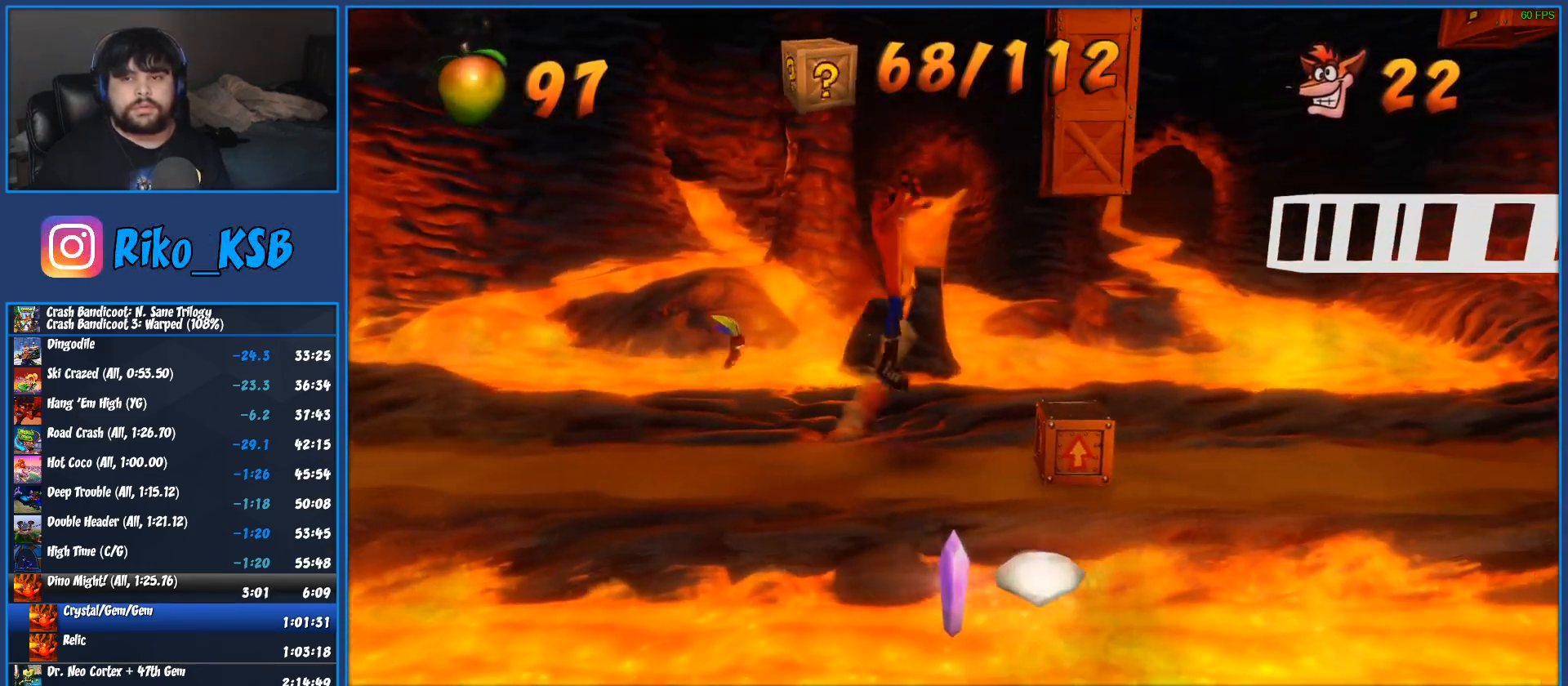
{"buttons": ["CROSS", "SQUARE", "R1", "DPAD_RIGHT"], "left_stick": "center", "events": [[17, "CROSS", "up"], [133, "CROSS", "down"], [217, "SQUARE", "down"]]}
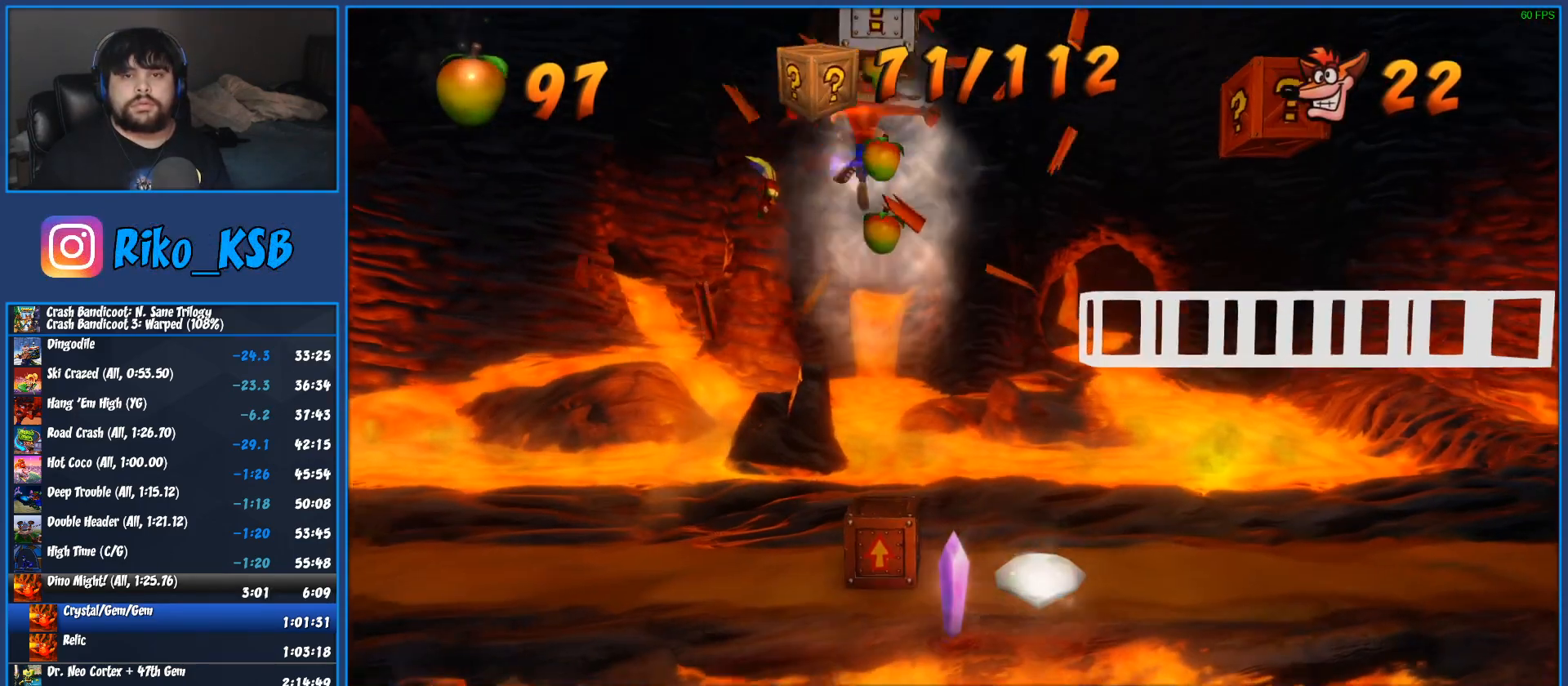
{"buttons": ["CROSS", "DPAD_RIGHT"], "left_stick": "center", "events": [[50, "DPAD_UP", "down"], [67, "SQUARE", "up"], [100, "DPAD_RIGHT", "up"], [100, "R1", "up"], [150, "DPAD_LEFT", "down"], [333, "DPAD_LEFT", "up"], [350, "DPAD_RIGHT", "down"], [400, "DPAD_UP", "up"]]}
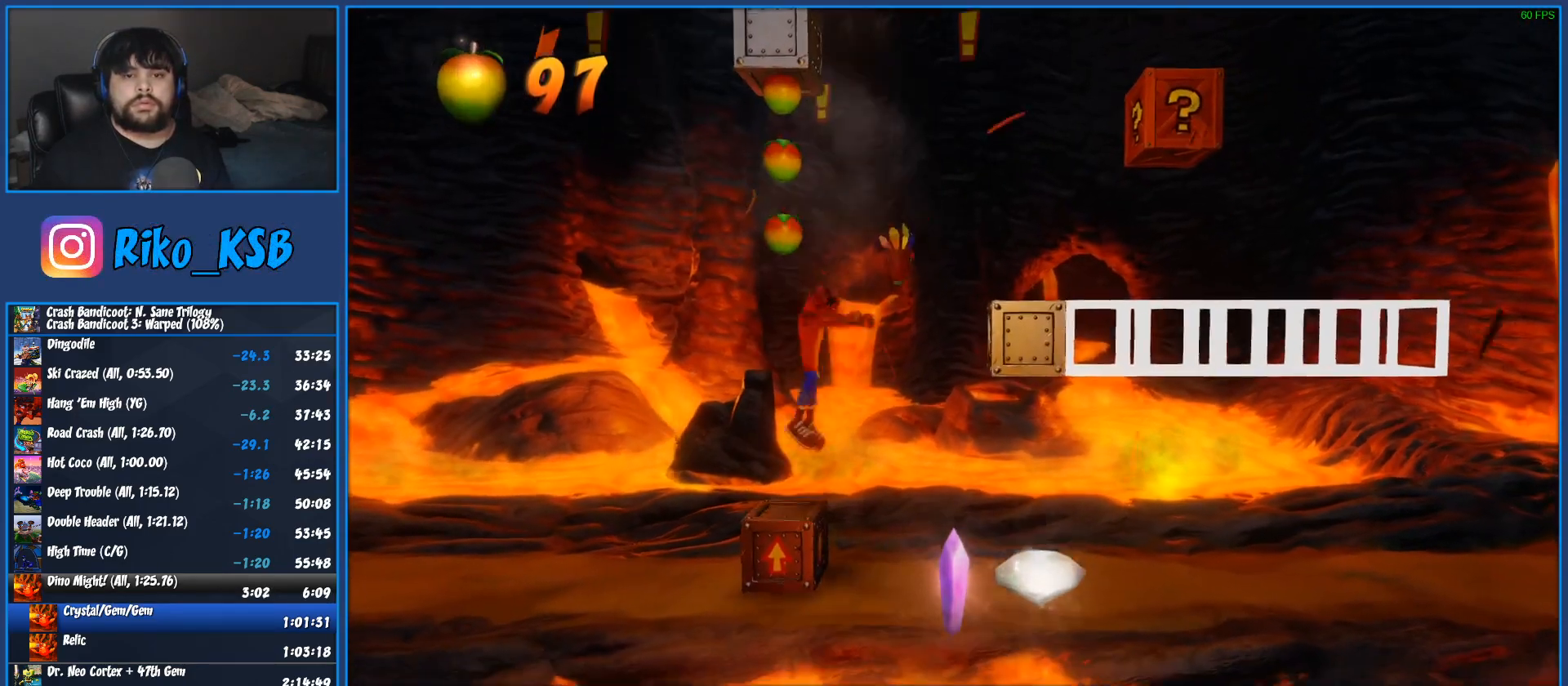
{"buttons": ["DPAD_RIGHT"], "left_stick": "center", "events": [[300, "SQUARE", "down"], [483, "CROSS", "up"], [483, "SQUARE", "up"]]}
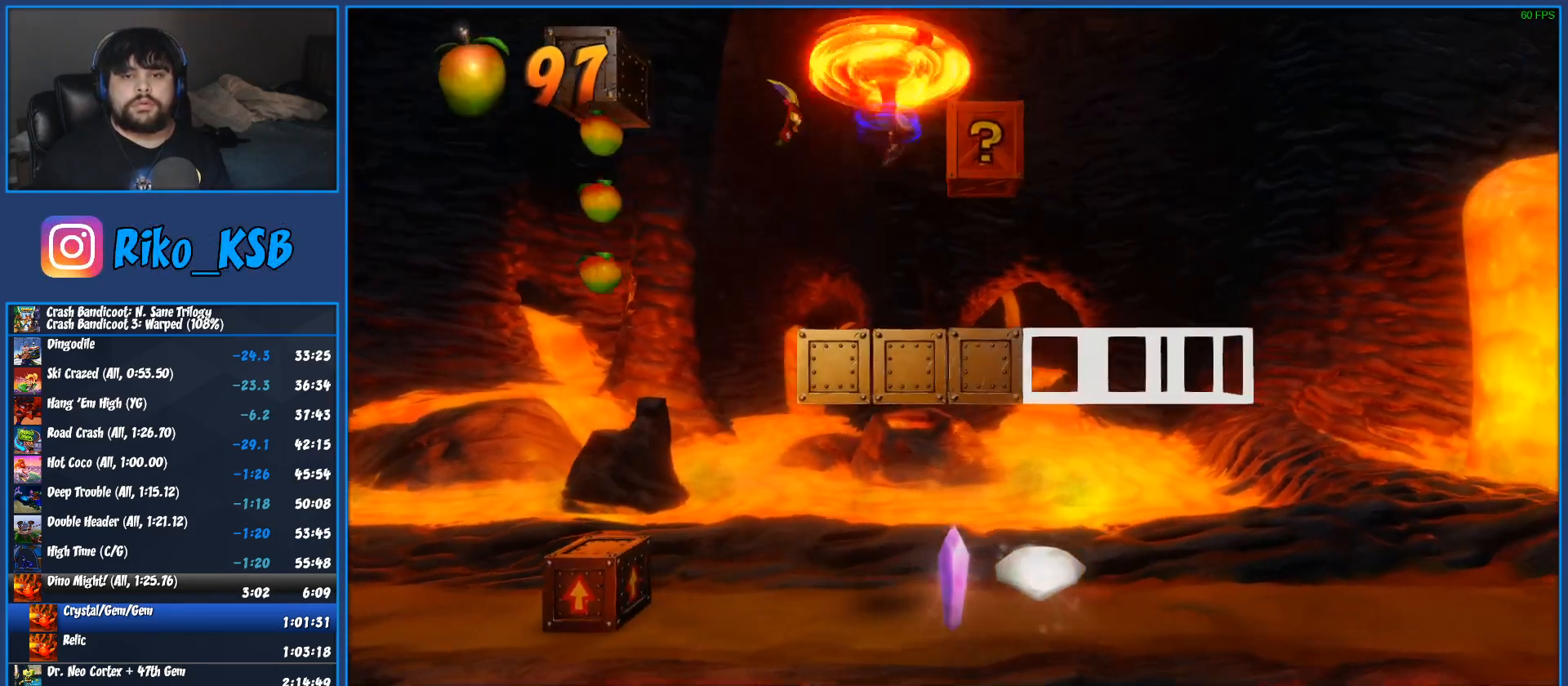
{"buttons": ["R1", "DPAD_RIGHT"], "left_stick": "center", "events": [[467, "R1", "down"]]}
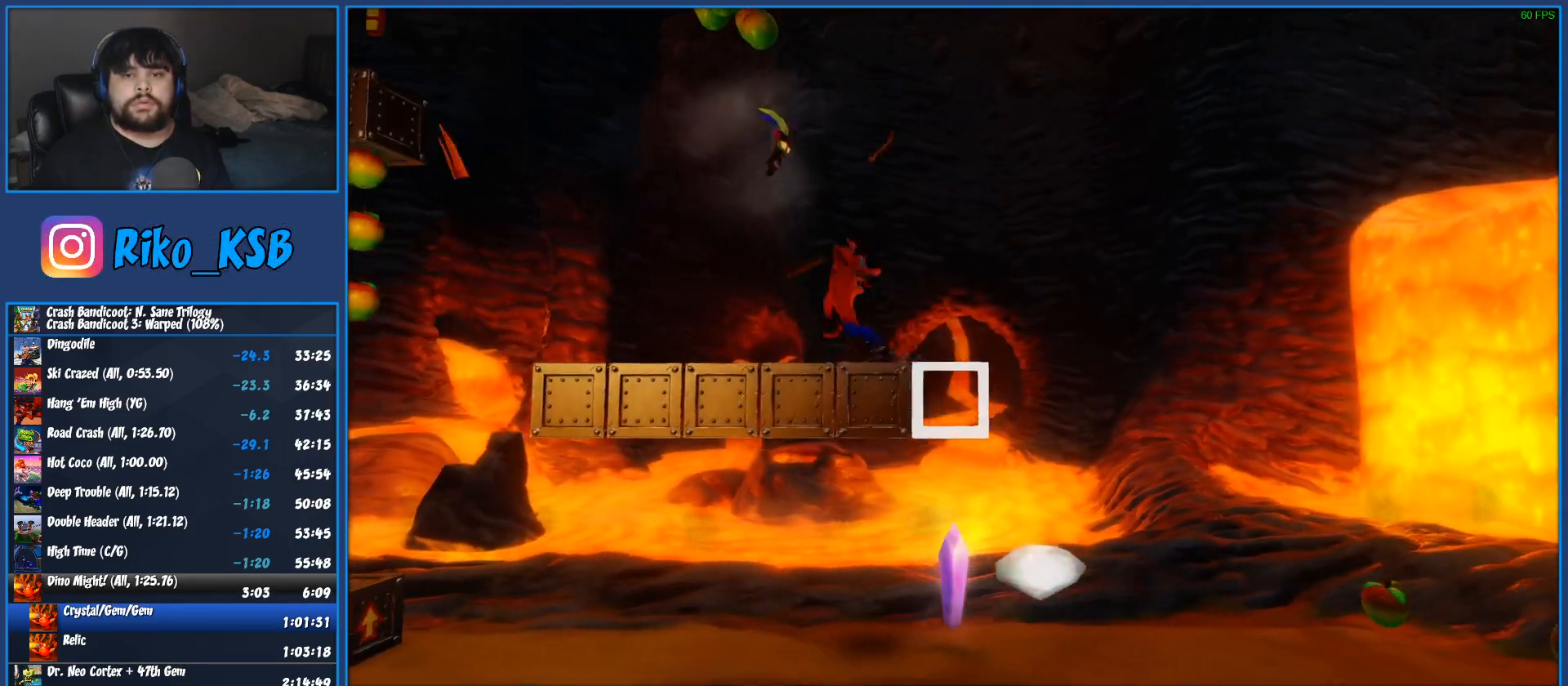
{"buttons": [], "left_stick": "down-right", "events": [[117, "R1", "up"], [333, "DPAD_RIGHT", "up"], [333, "left_stick", "down-right"]]}
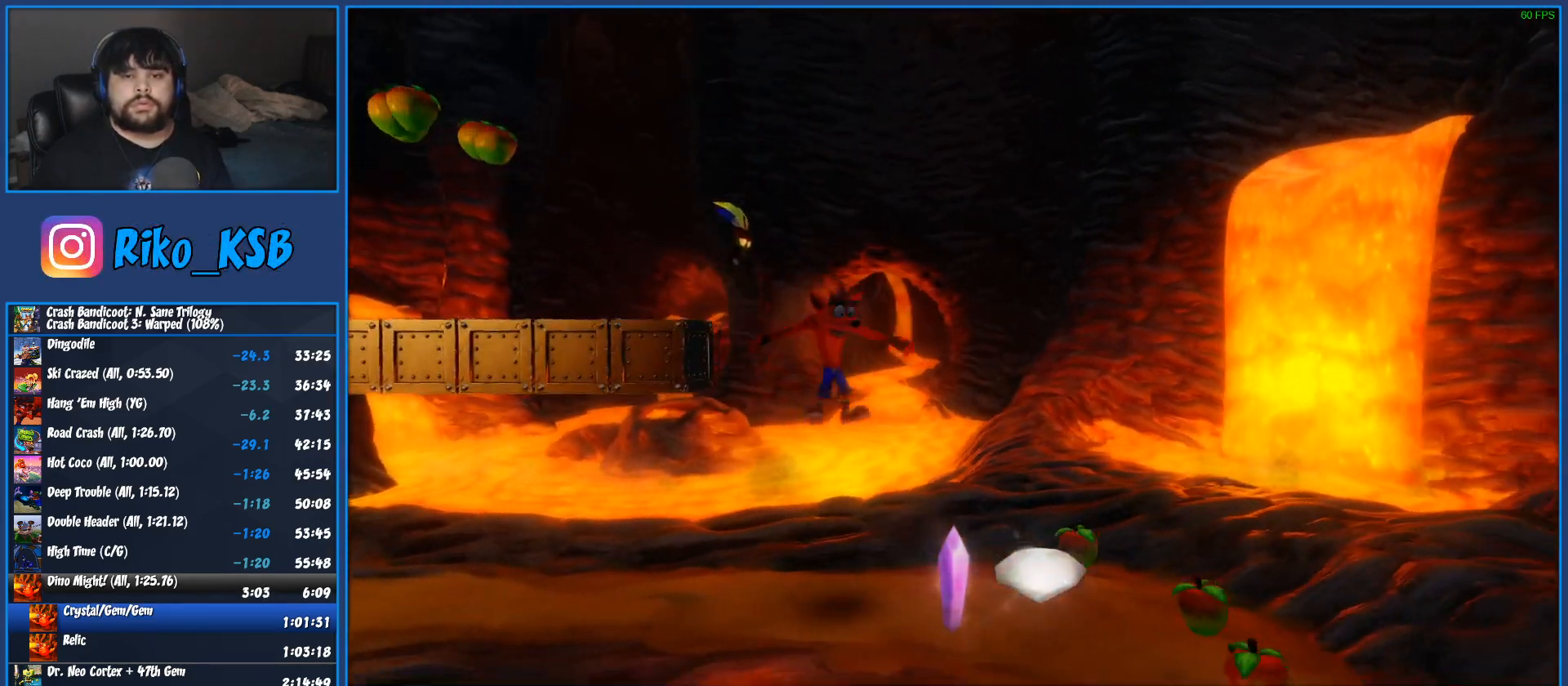
{"buttons": [], "left_stick": "down", "events": [[350, "R1", "down"], [433, "left_stick", "down"], [483, "R1", "up"]]}
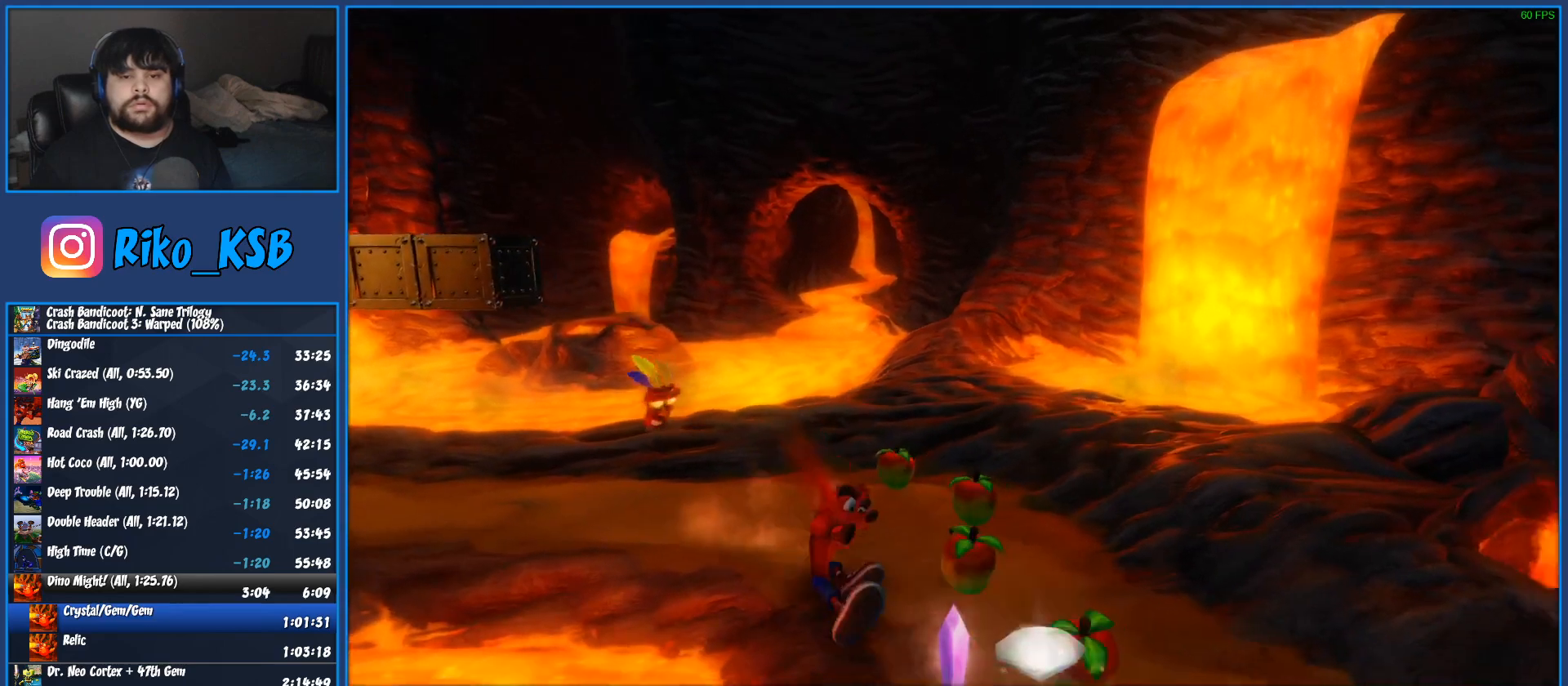
{"buttons": [], "left_stick": "down", "events": [[67, "SQUARE", "down"], [217, "SQUARE", "up"]]}
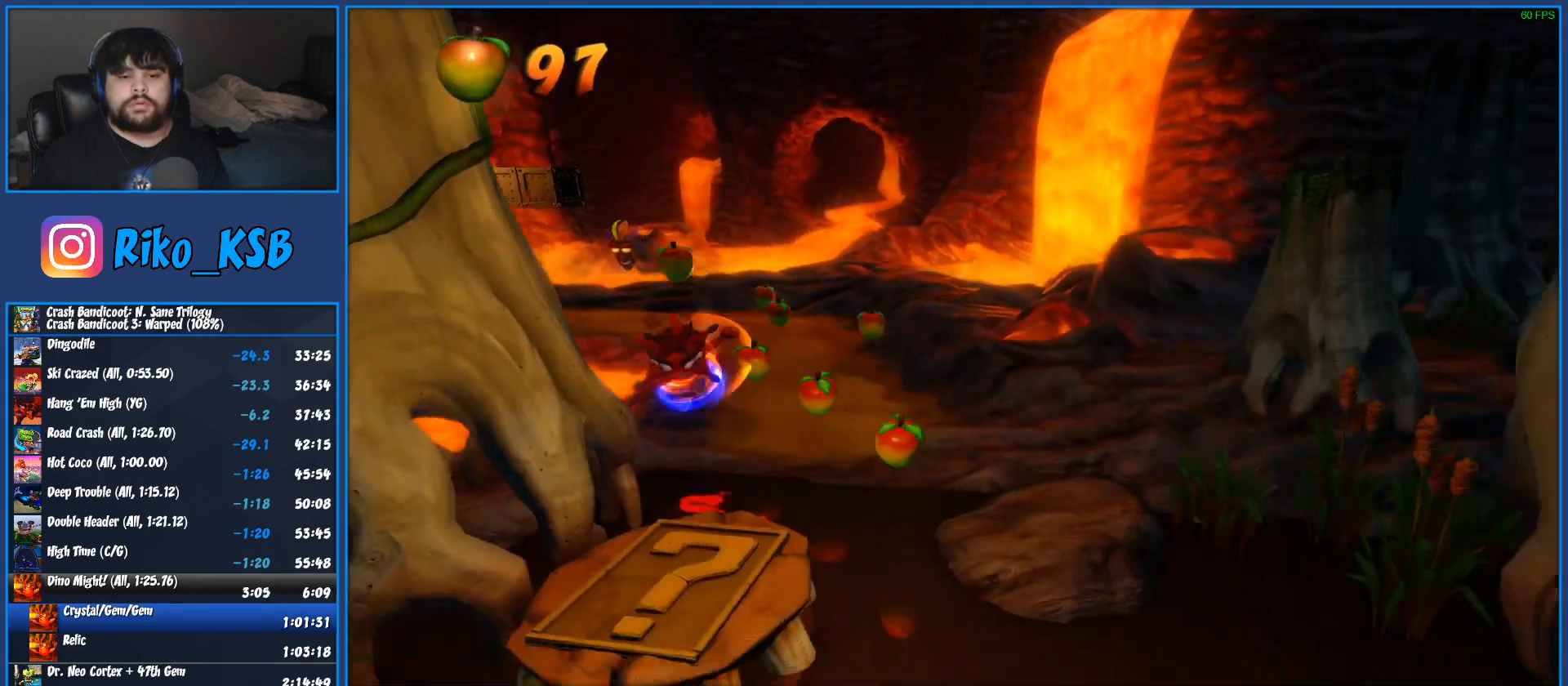
{"buttons": [], "left_stick": "down", "events": [[67, "R1", "down"], [150, "R1", "up"], [267, "SQUARE", "down"], [333, "CROSS", "down"], [383, "SQUARE", "up"], [417, "CROSS", "up"]]}
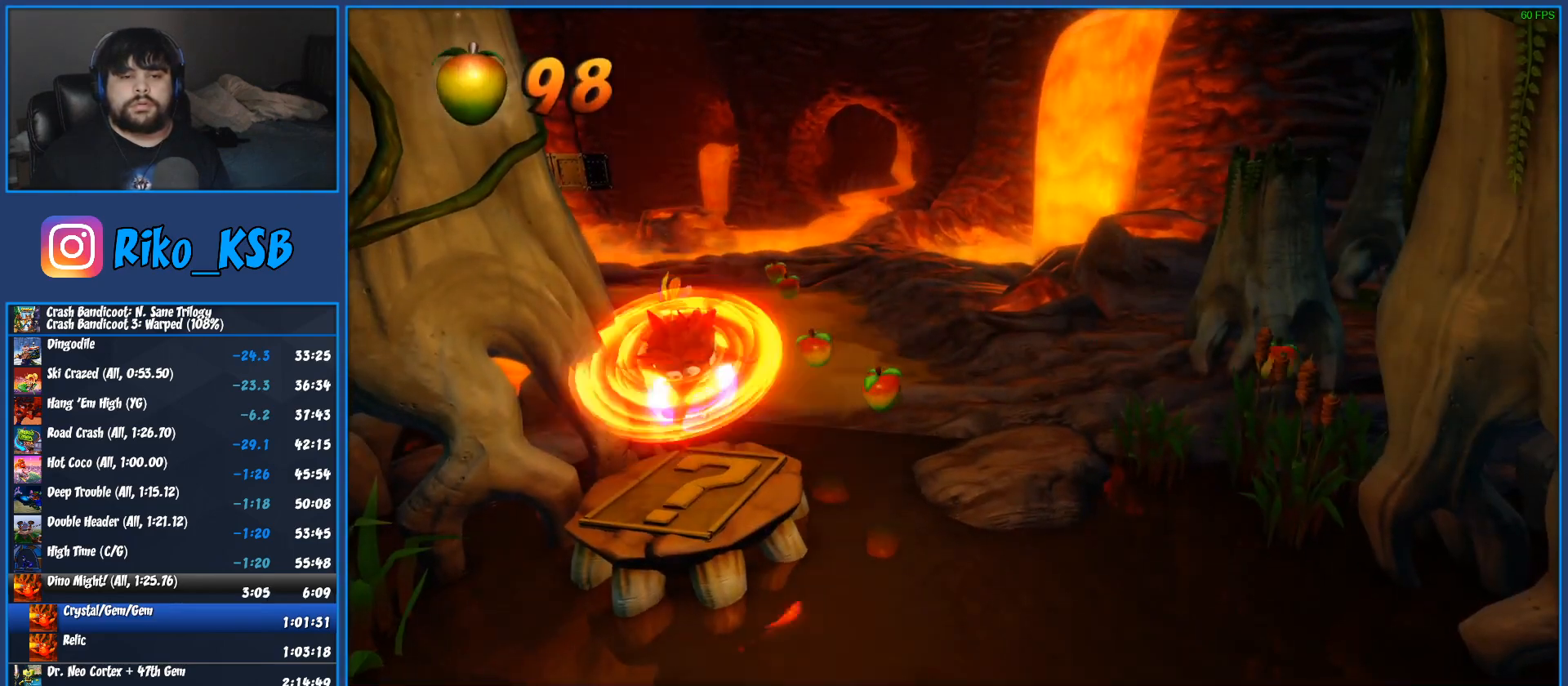
{"buttons": [], "left_stick": "center", "events": [[117, "left_stick", "center"], [233, "left_stick", "down-right"], [383, "left_stick", "center"]]}
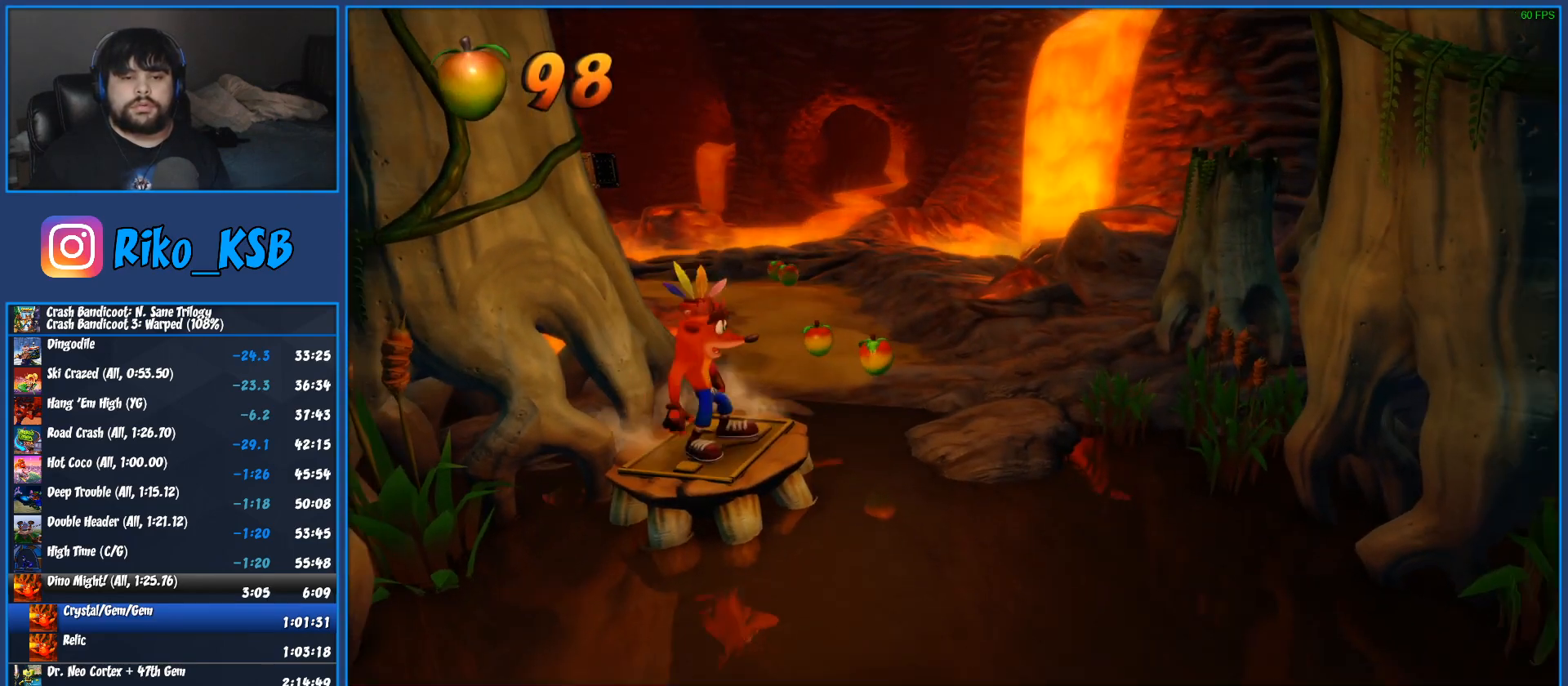
{"buttons": [], "left_stick": "center", "events": []}